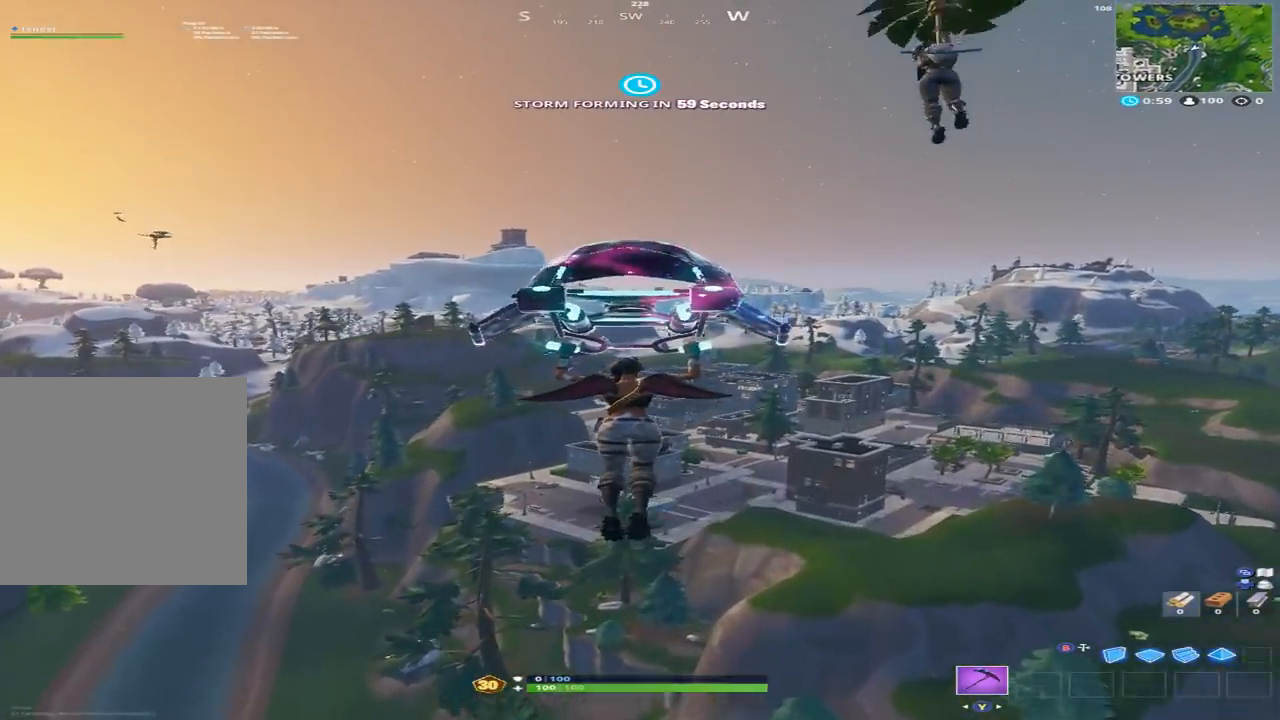
Gameplay with a controller (Xbox layout); each line is a JSON object with the inputs held at the frame after it (dt_ms = milliseconds from this image to that frame). "events" lists button and stick changes between this image and that frame as [ms after this image, input, new state], when the widget could be followed in between.
{"dt_ms": 500, "buttons": [], "left_stick": "up", "right_stick": "center", "events": []}
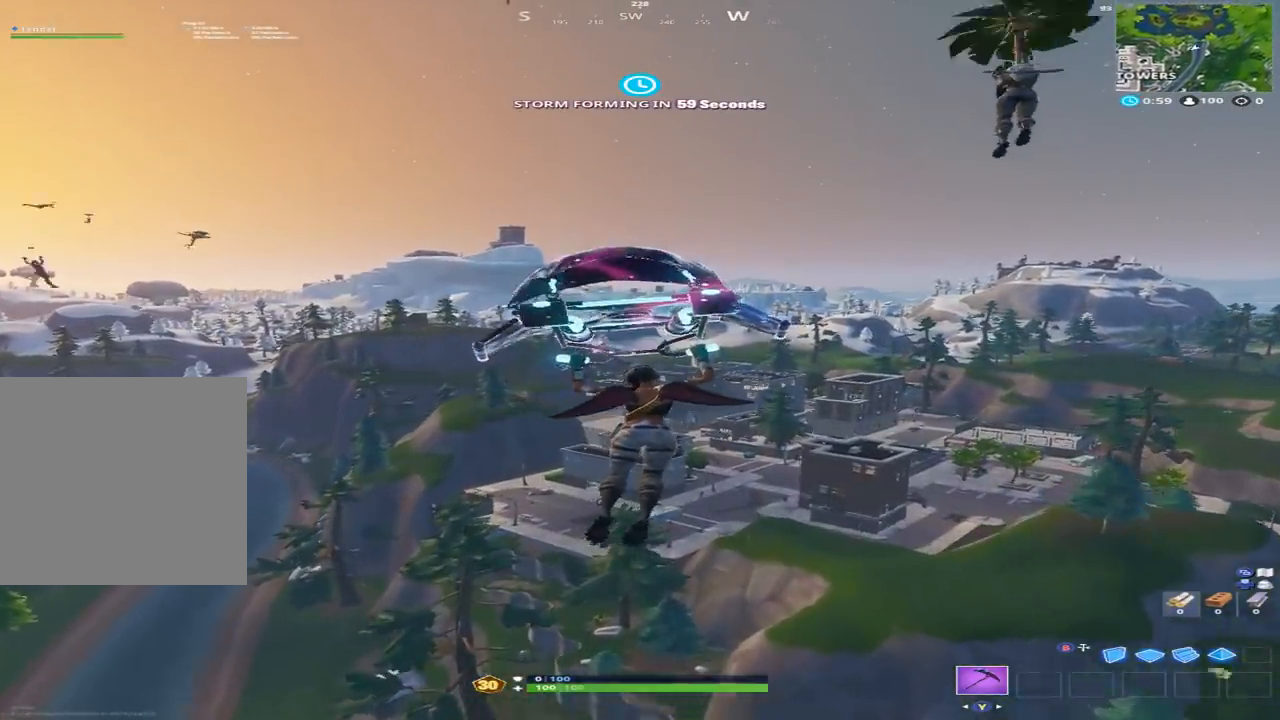
{"dt_ms": 500, "buttons": [], "left_stick": "up", "right_stick": "center", "events": []}
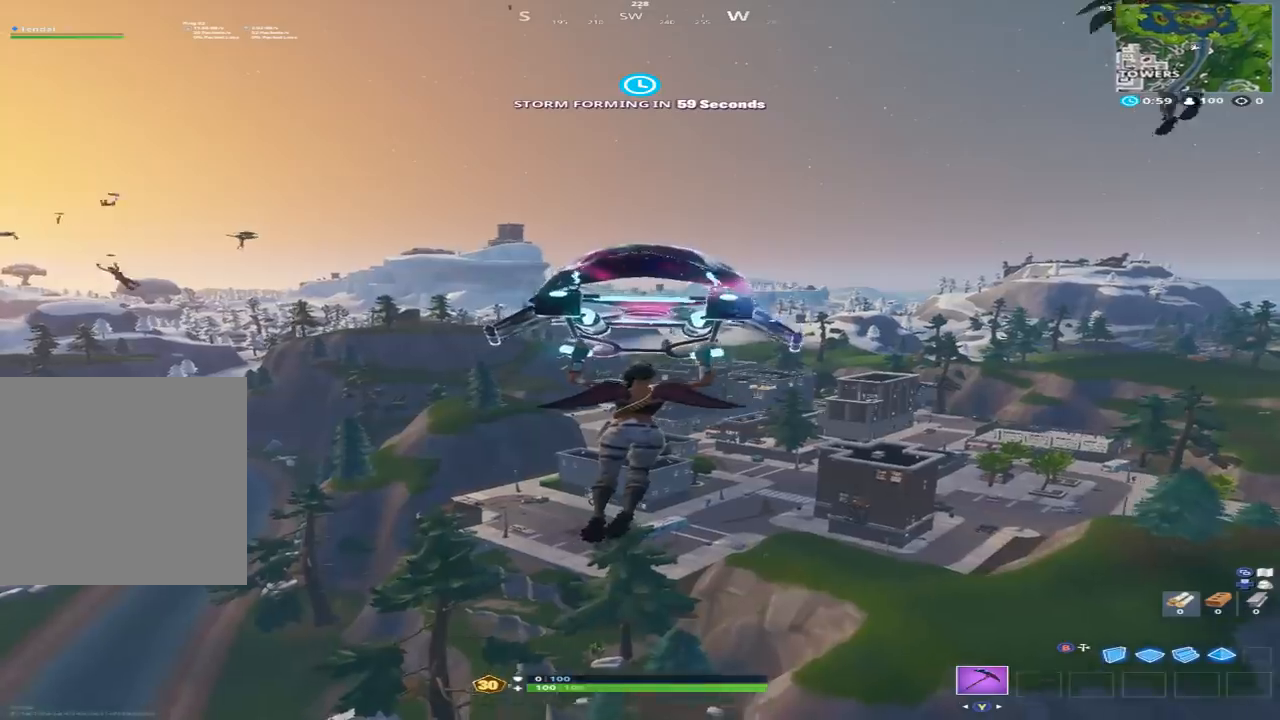
{"dt_ms": 500, "buttons": [], "left_stick": "up", "right_stick": "center", "events": []}
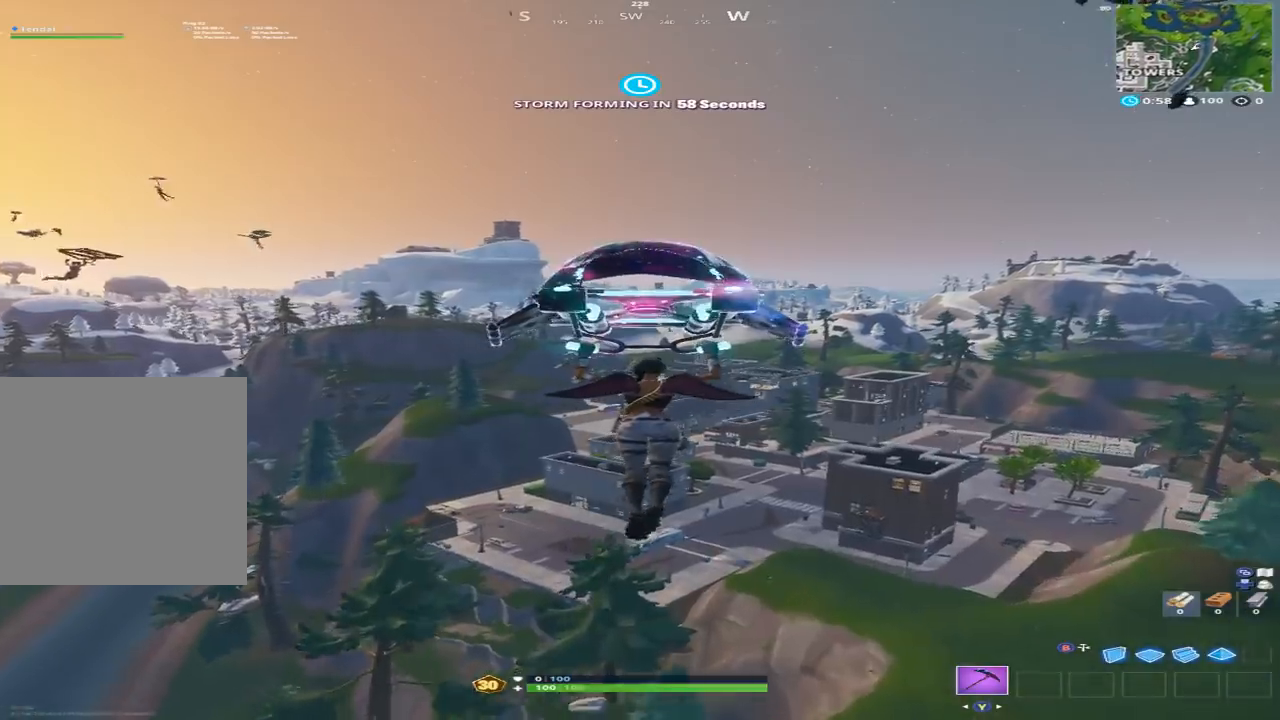
{"dt_ms": 500, "buttons": [], "left_stick": "up", "right_stick": "center", "events": []}
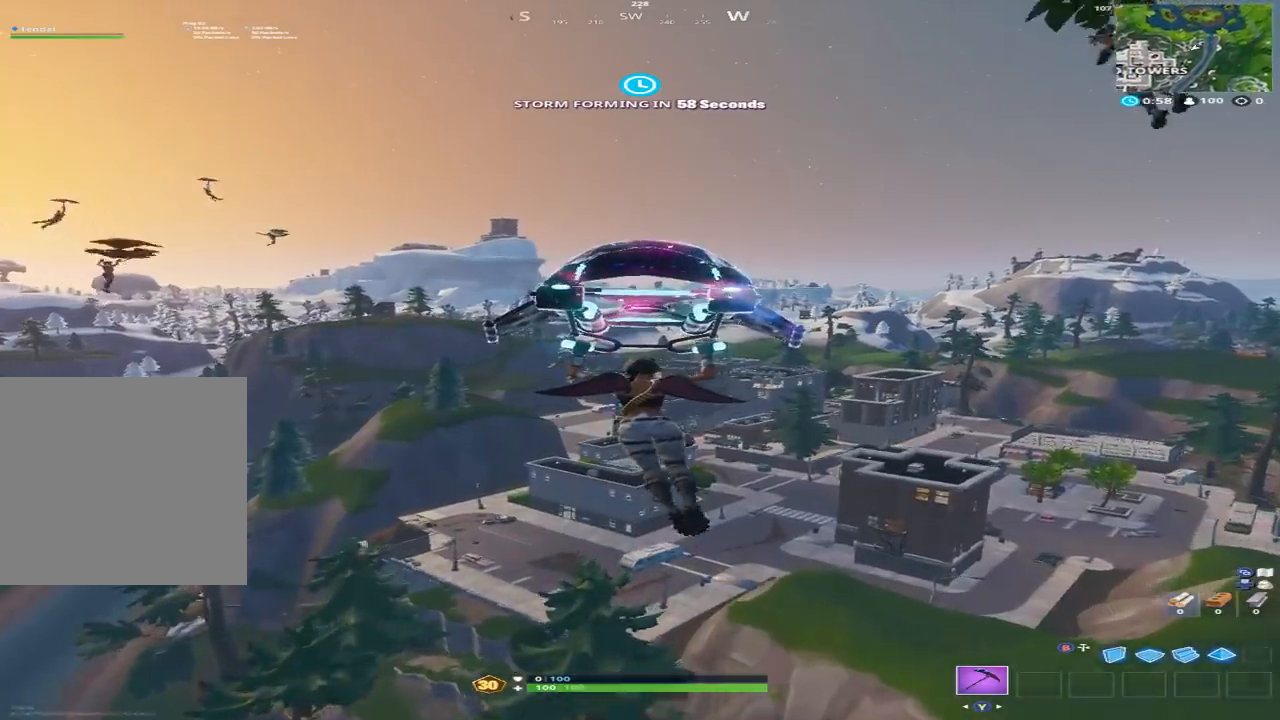
{"dt_ms": 500, "buttons": [], "left_stick": "up", "right_stick": "center", "events": []}
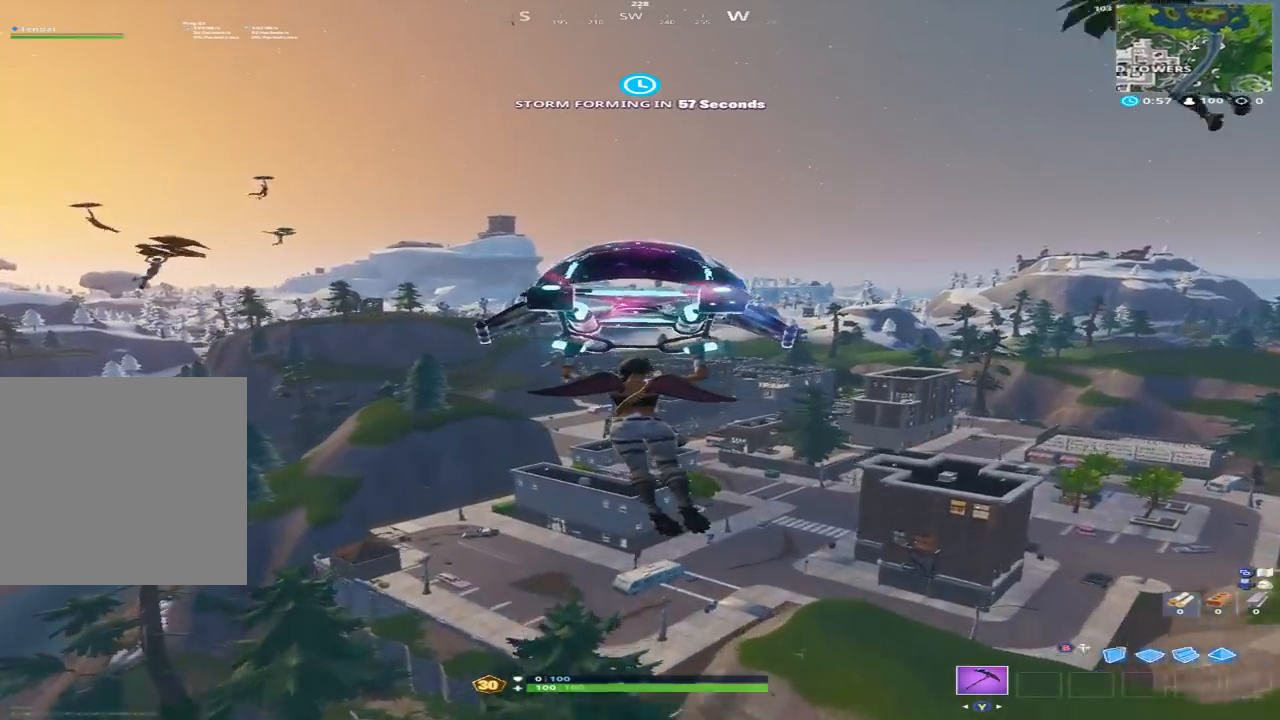
{"dt_ms": 500, "buttons": [], "left_stick": "up", "right_stick": "center", "events": []}
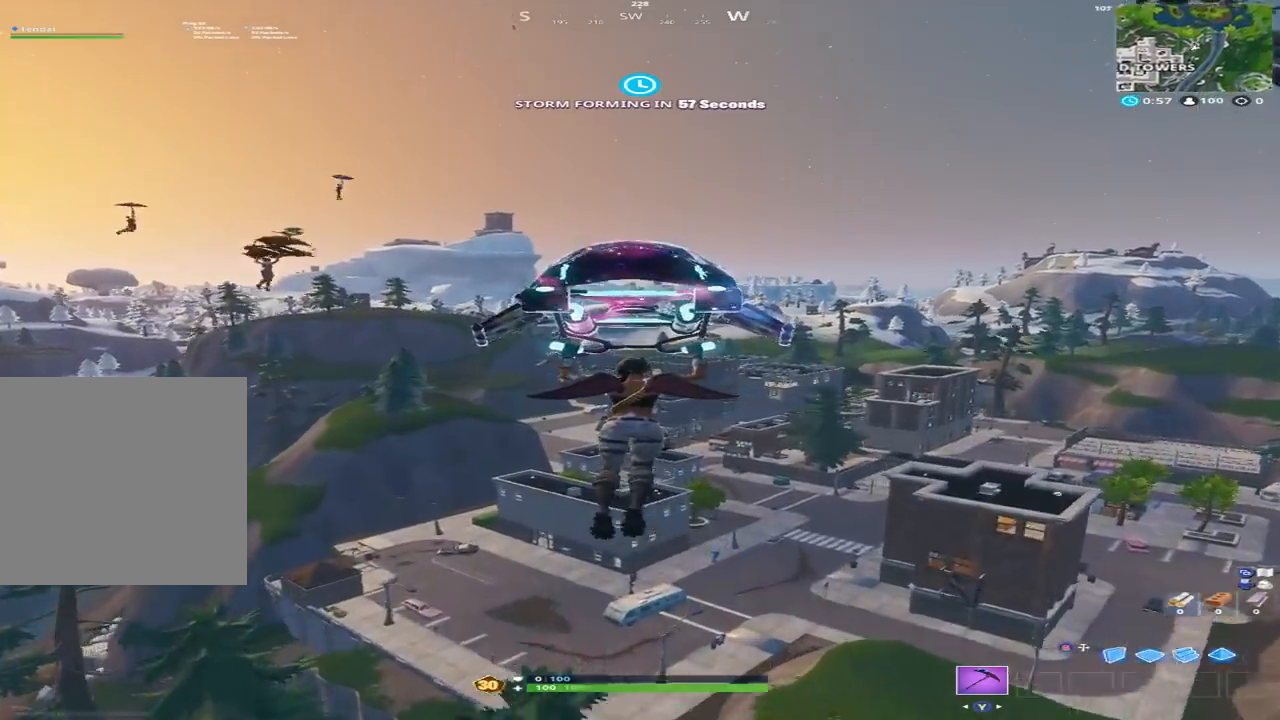
{"dt_ms": 500, "buttons": [], "left_stick": "up", "right_stick": "left", "events": [[333, "right_stick", "left"]]}
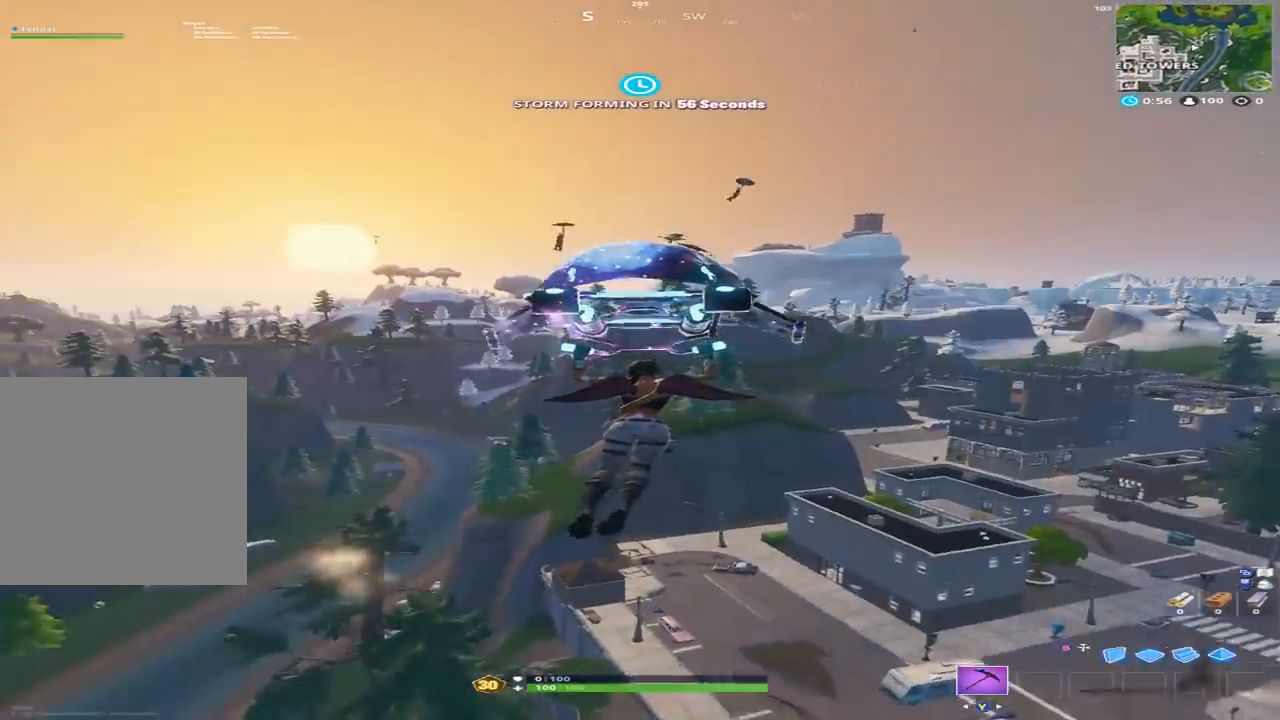
{"dt_ms": 500, "buttons": [], "left_stick": "up-right", "right_stick": "down-right", "events": [[33, "right_stick", "center"], [67, "left_stick", "up-right"], [367, "right_stick", "down-right"]]}
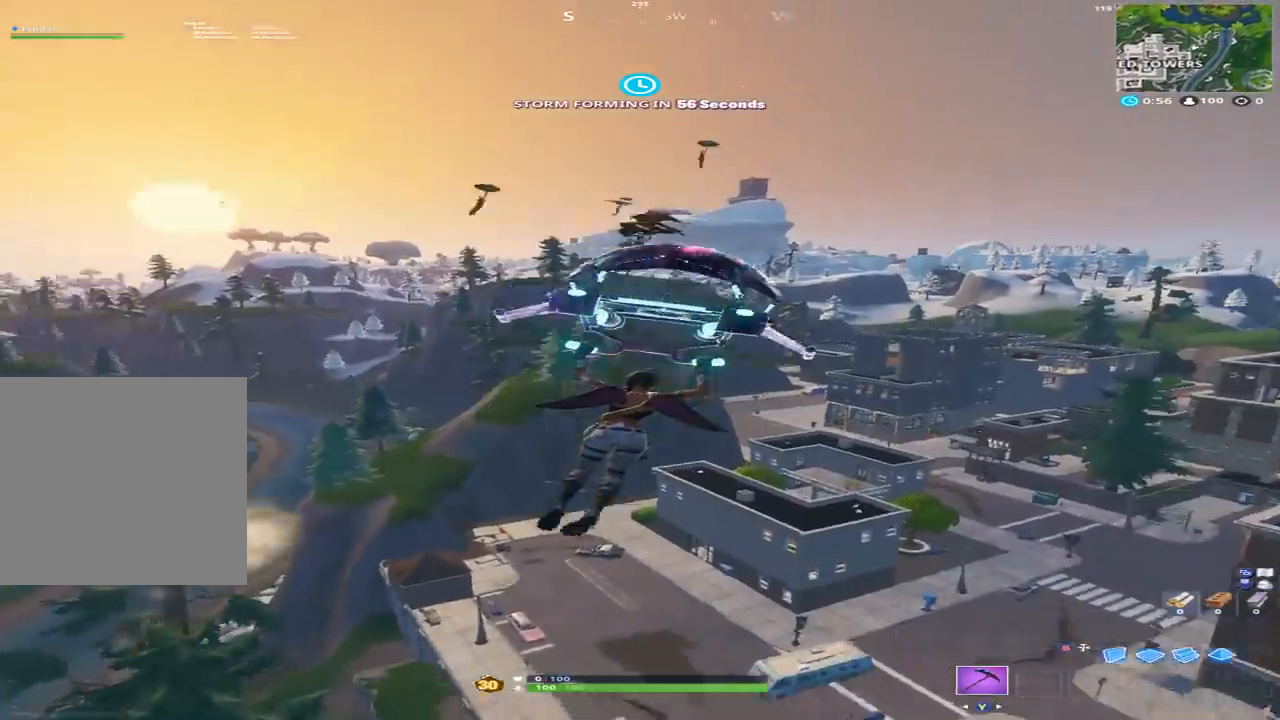
{"dt_ms": 500, "buttons": [], "left_stick": "up", "right_stick": "center", "events": [[100, "left_stick", "up"], [200, "left_stick", "up-left"], [267, "right_stick", "center"], [500, "left_stick", "up"]]}
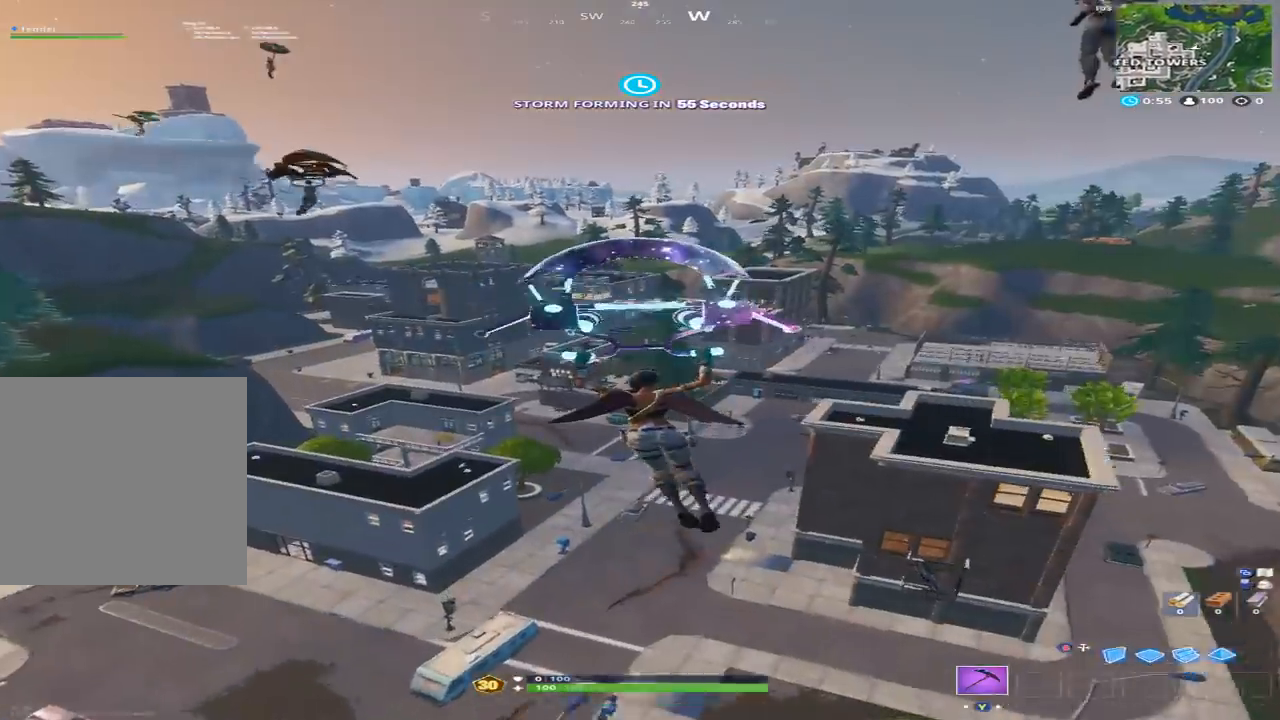
{"dt_ms": 500, "buttons": [], "left_stick": "up", "right_stick": "left", "events": [[367, "right_stick", "left"]]}
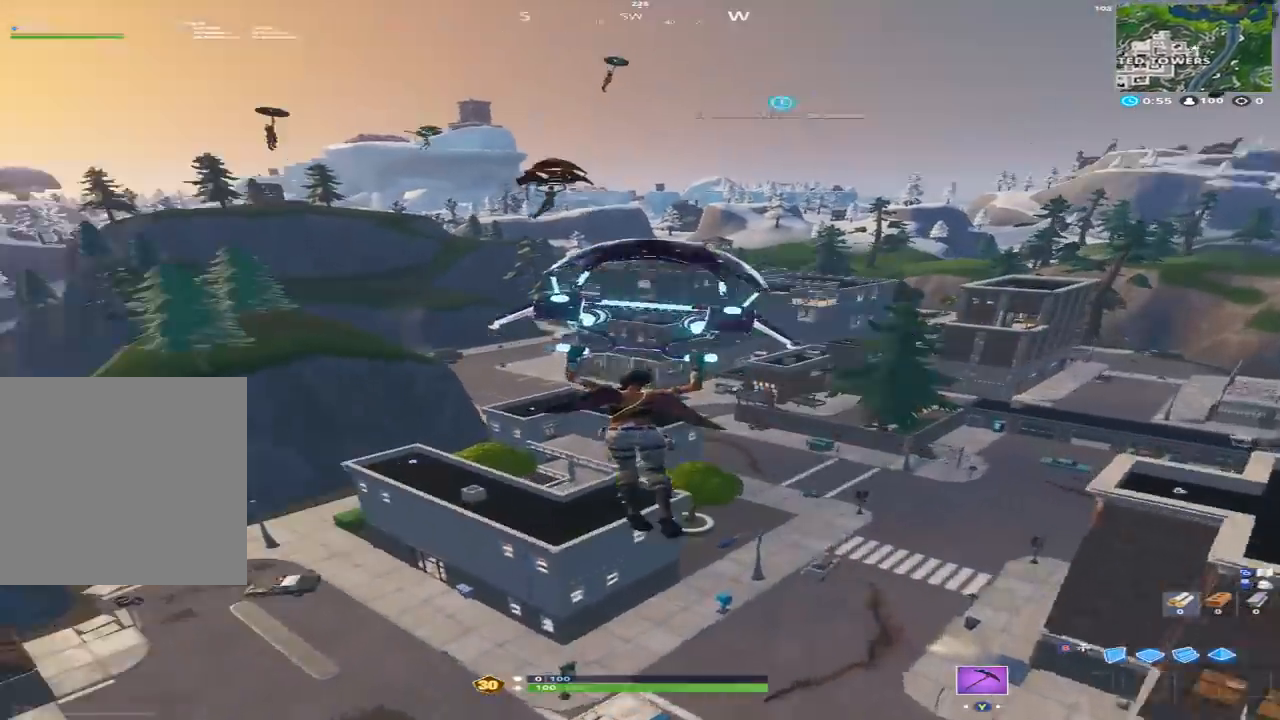
{"dt_ms": 500, "buttons": [], "left_stick": "up-right", "right_stick": "center", "events": [[33, "left_stick", "up-right"], [67, "right_stick", "center"]]}
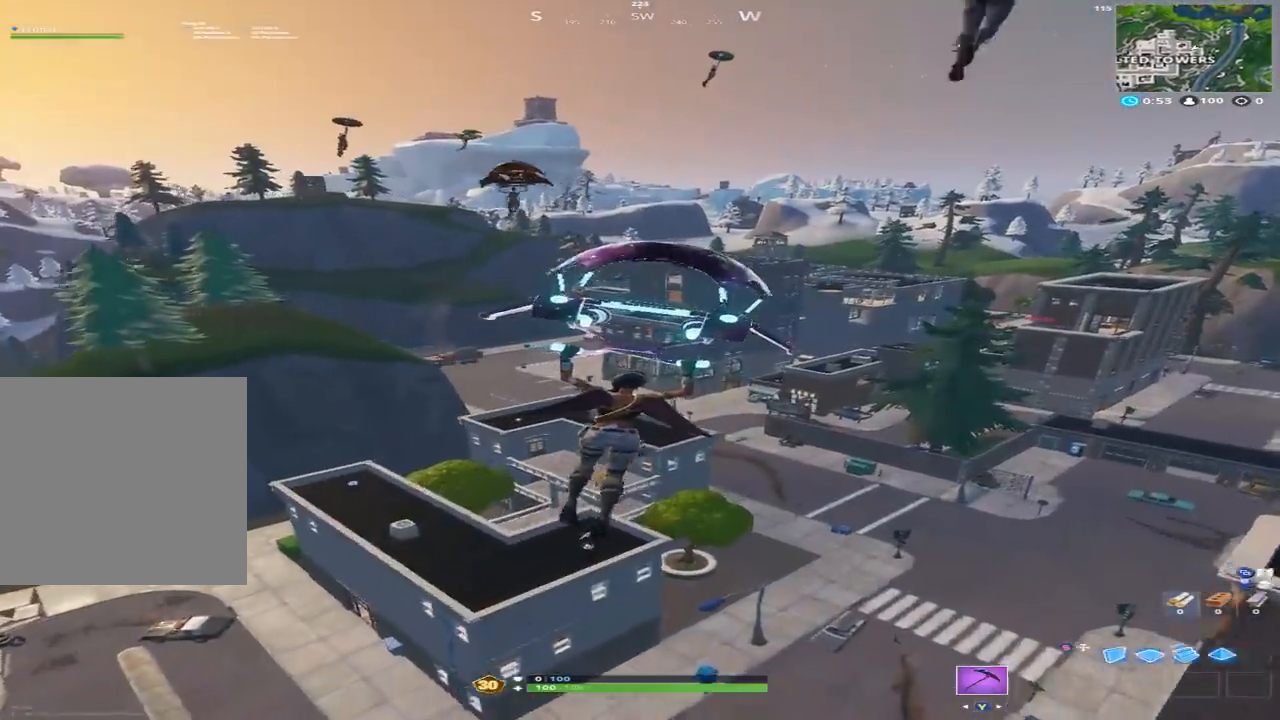
{"dt_ms": 500, "buttons": [], "left_stick": "up", "right_stick": "center", "events": [[167, "left_stick", "up"]]}
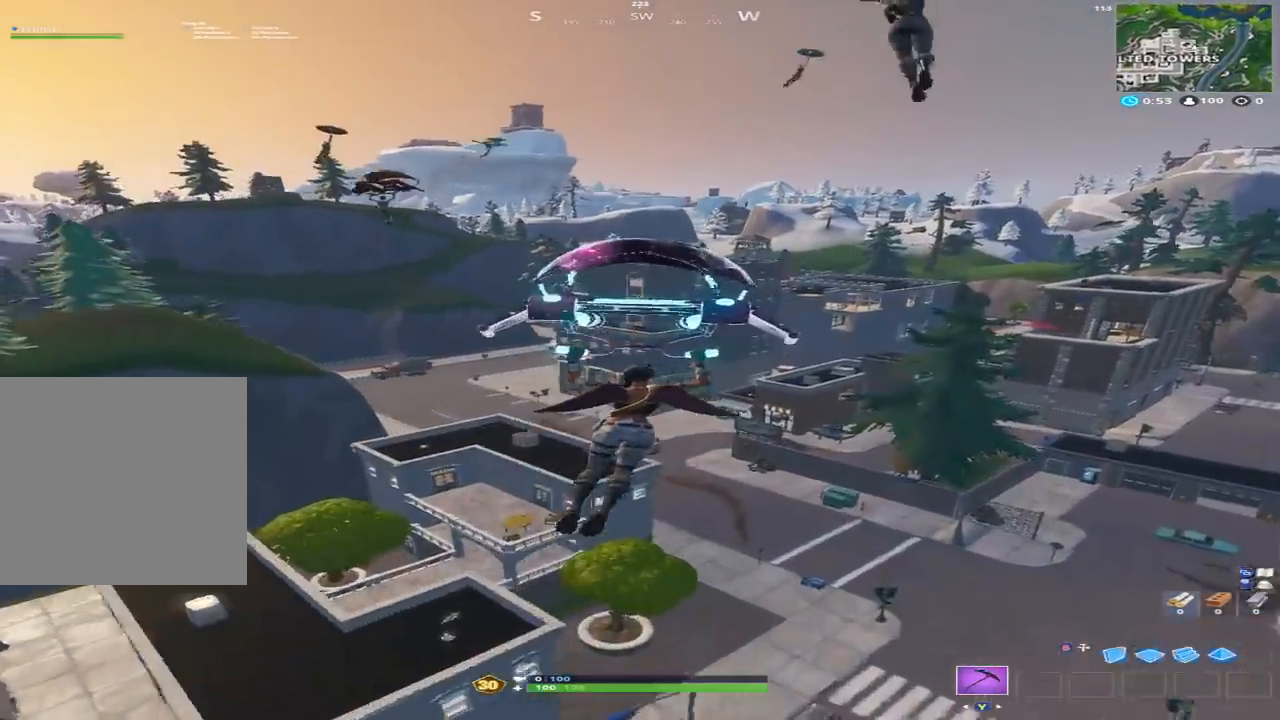
{"dt_ms": 500, "buttons": [], "left_stick": "up", "right_stick": "center", "events": [[100, "left_stick", "up-left"], [267, "left_stick", "up"]]}
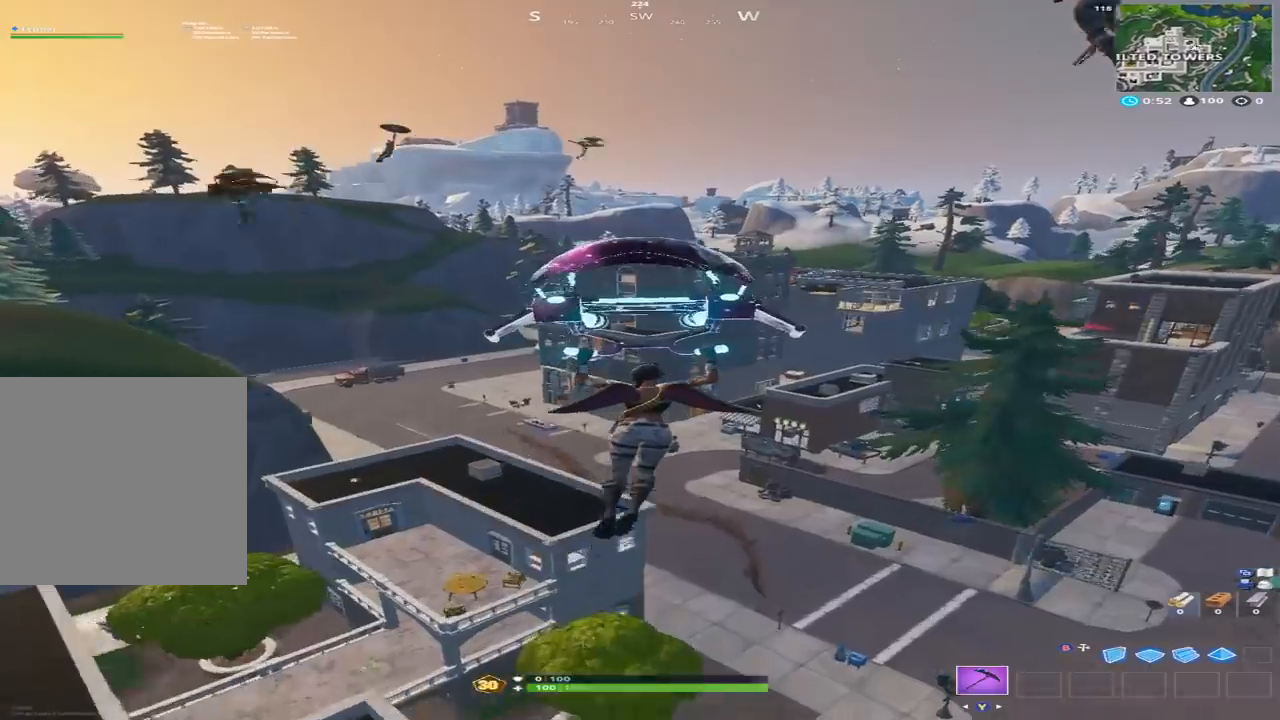
{"dt_ms": 500, "buttons": [], "left_stick": "up", "right_stick": "center", "events": [[167, "left_stick", "up-left"], [500, "left_stick", "up"]]}
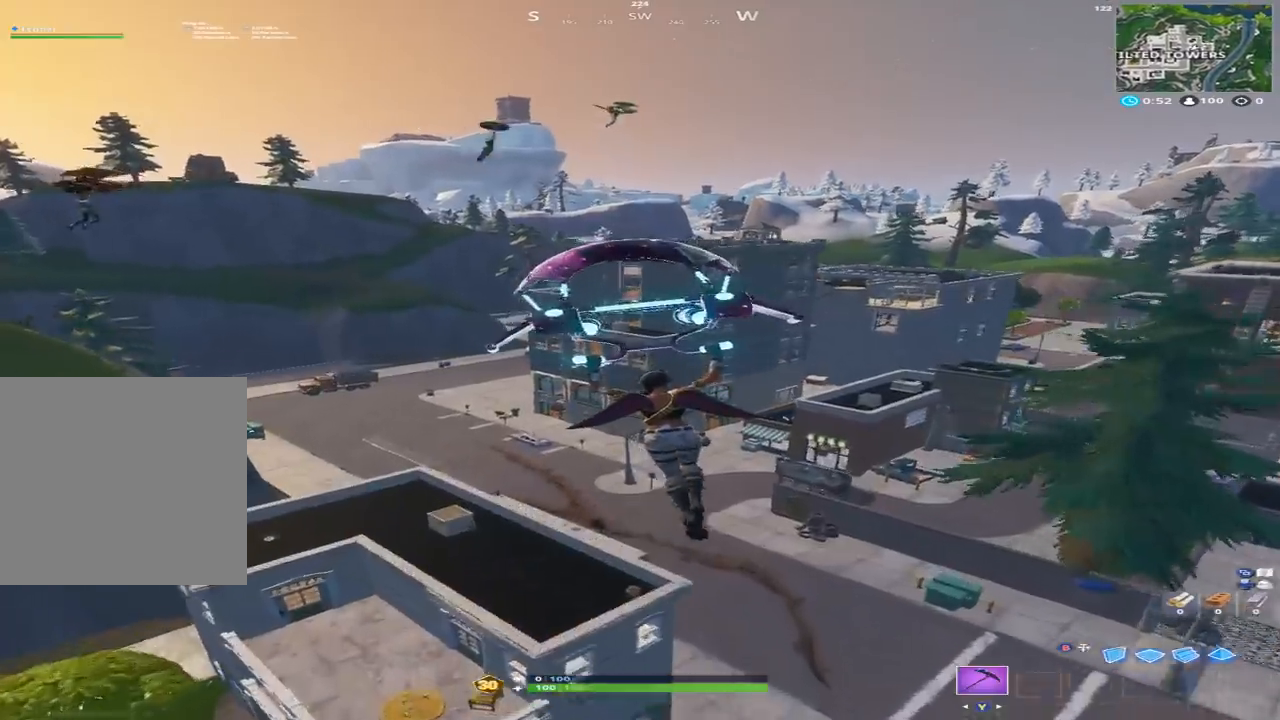
{"dt_ms": 500, "buttons": [], "left_stick": "up-left", "right_stick": "center", "events": [[167, "left_stick", "up-left"]]}
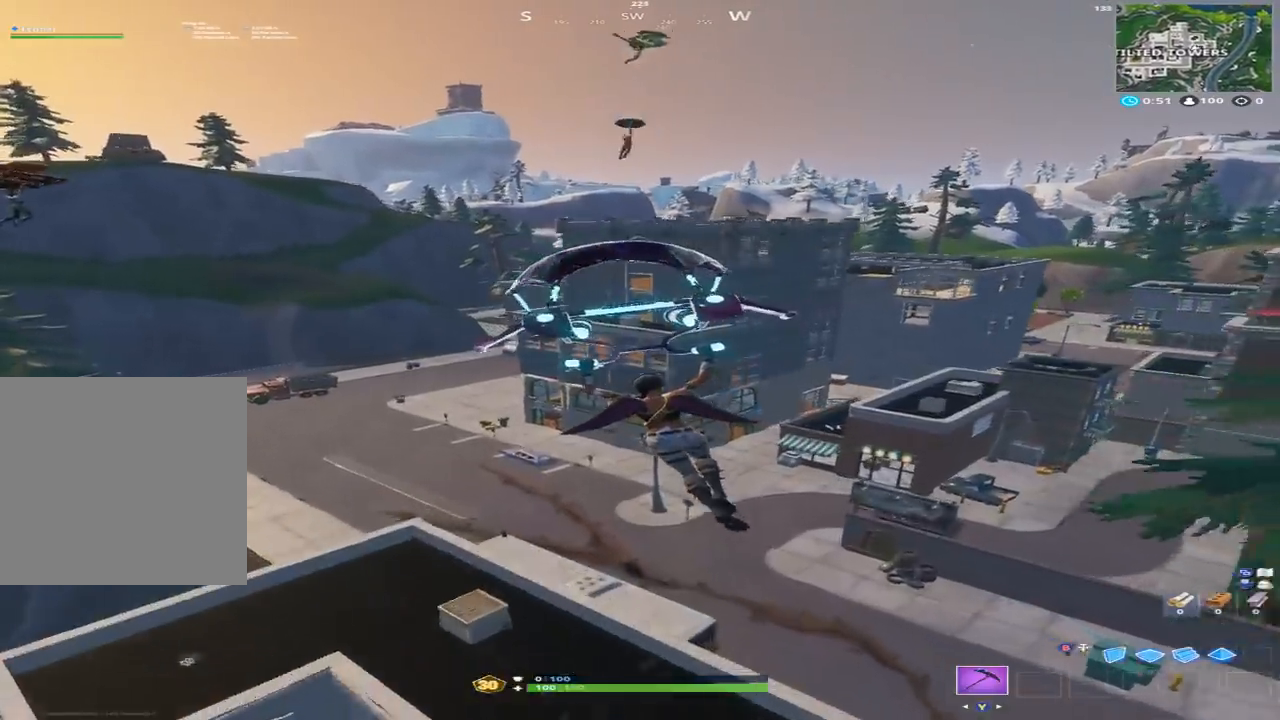
{"dt_ms": 500, "buttons": [], "left_stick": "up-right", "right_stick": "center", "events": [[200, "left_stick", "up"], [367, "left_stick", "up-right"]]}
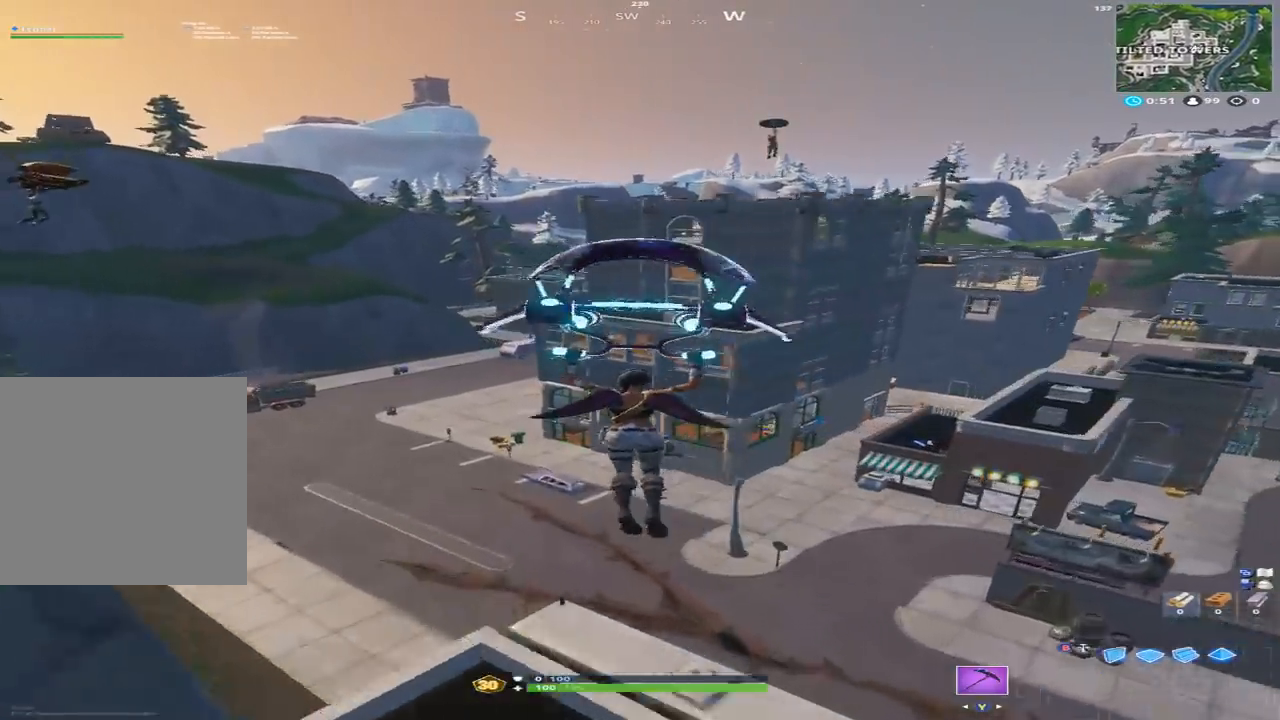
{"dt_ms": 500, "buttons": [], "left_stick": "up-left", "right_stick": "center", "events": [[333, "left_stick", "up-left"]]}
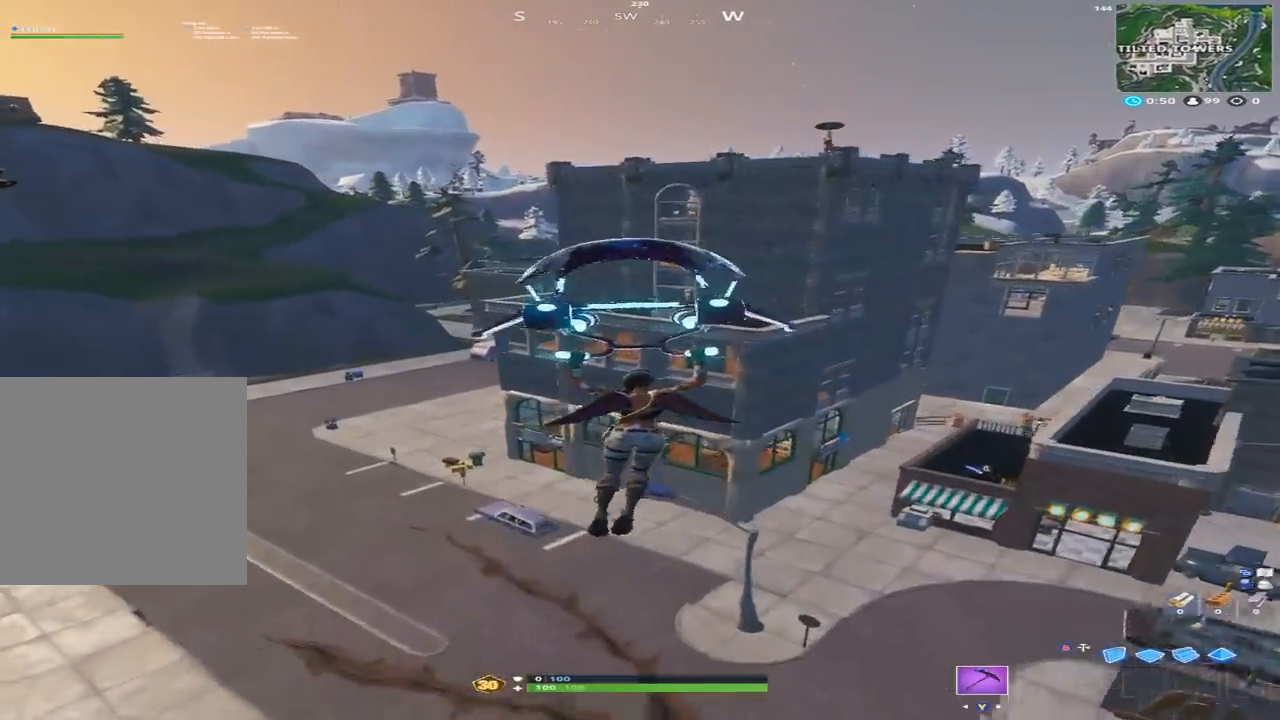
{"dt_ms": 500, "buttons": [], "left_stick": "center", "right_stick": "center", "events": [[67, "left_stick", "up"], [233, "left_stick", "up-right"], [333, "left_stick", "right"], [500, "left_stick", "center"]]}
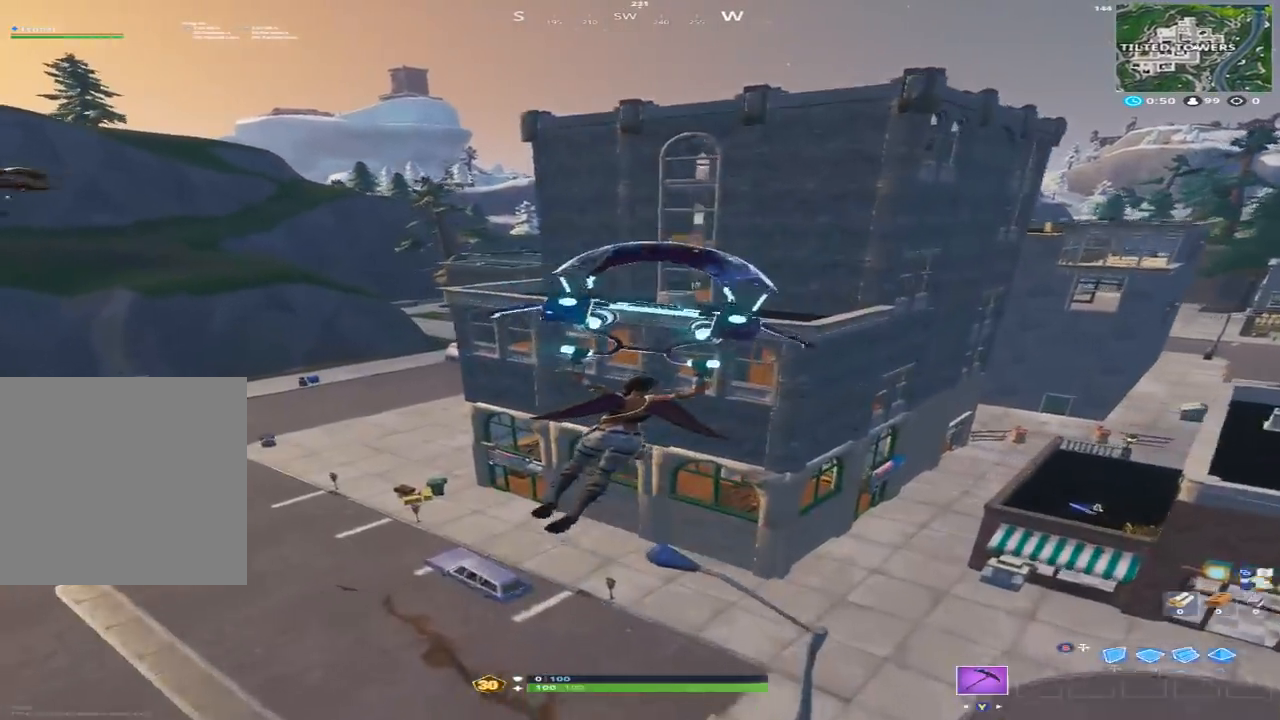
{"dt_ms": 500, "buttons": [], "left_stick": "up-left", "right_stick": "down", "events": [[67, "left_stick", "left"], [333, "right_stick", "down-left"], [400, "left_stick", "up-left"], [433, "right_stick", "down"]]}
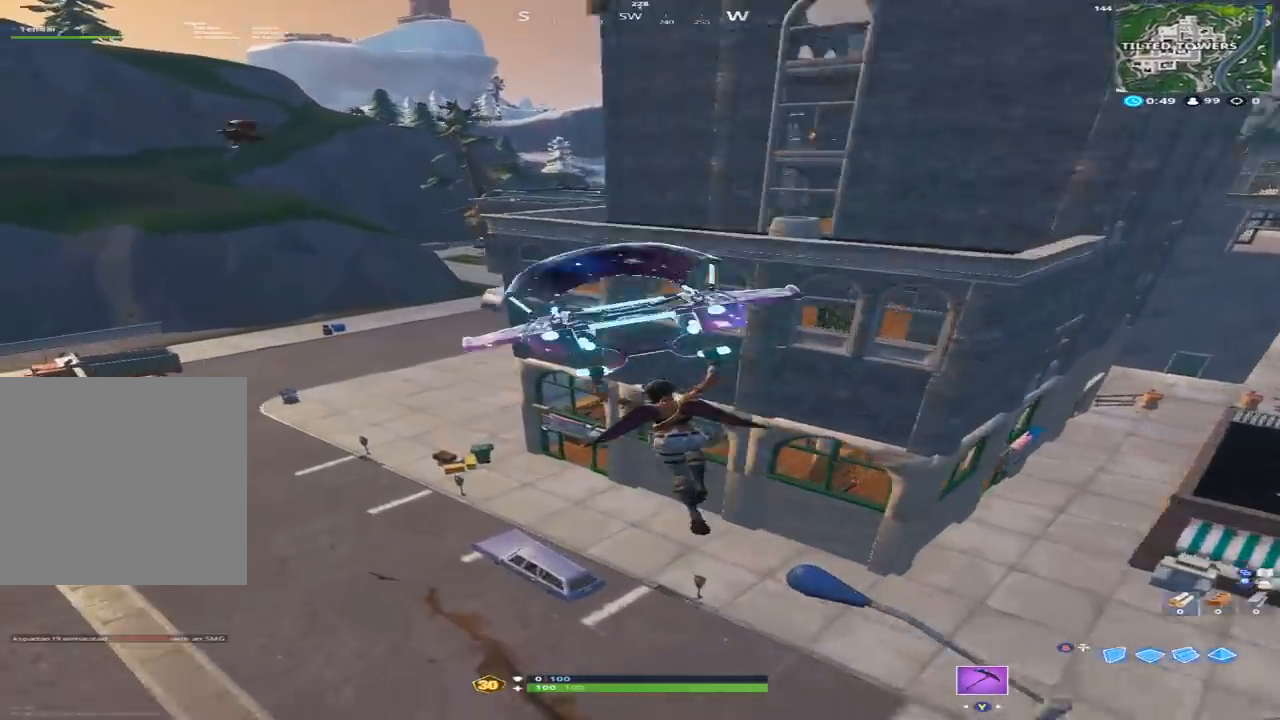
{"dt_ms": 500, "buttons": [], "left_stick": "up", "right_stick": "down-right", "events": [[33, "right_stick", "center"], [300, "left_stick", "up"], [300, "right_stick", "down"], [400, "right_stick", "down-right"]]}
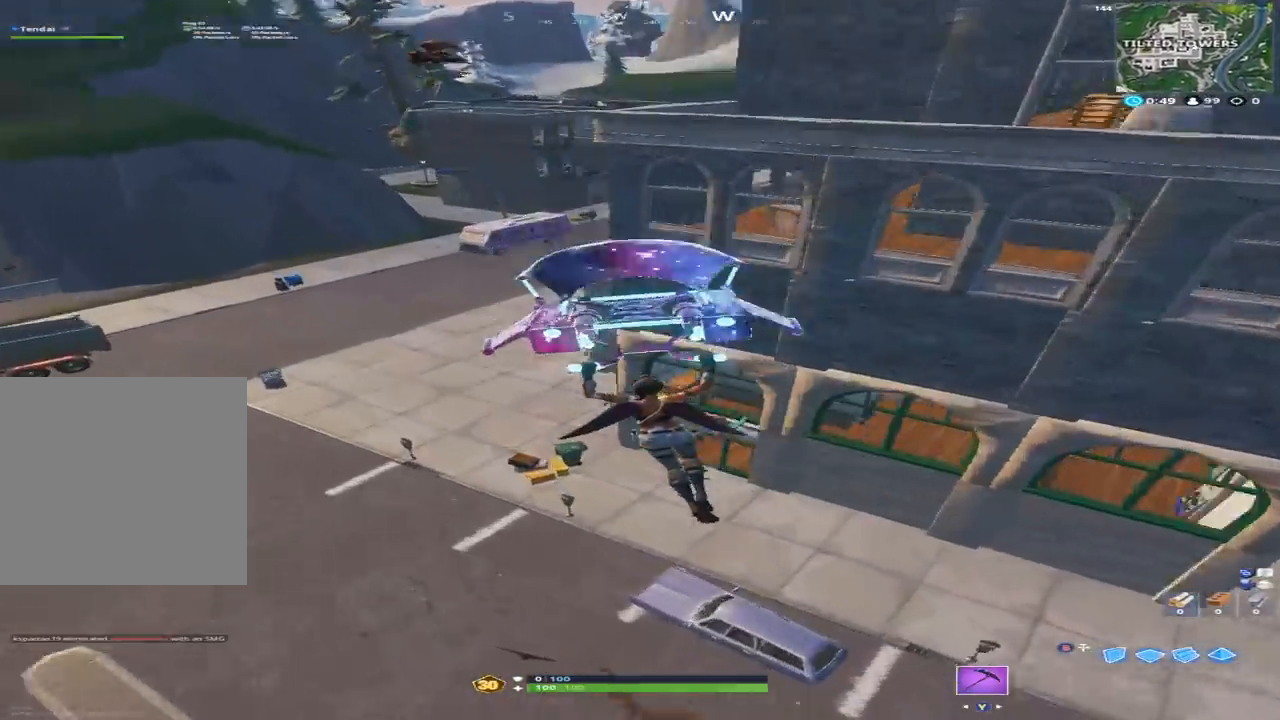
{"dt_ms": 500, "buttons": [], "left_stick": "right", "right_stick": "down-right", "events": [[200, "left_stick", "up-right"], [333, "left_stick", "right"]]}
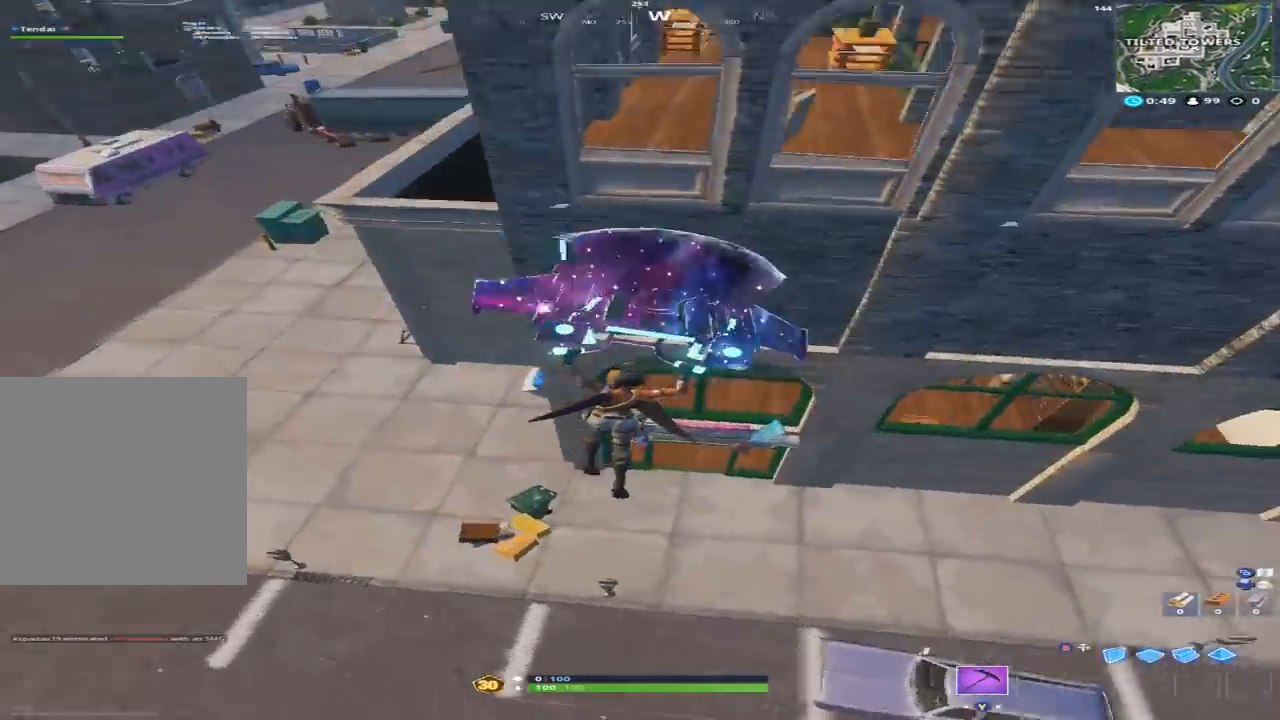
{"dt_ms": 500, "buttons": [], "left_stick": "left", "right_stick": "up", "events": [[333, "right_stick", "up-right"], [367, "left_stick", "center"], [467, "right_stick", "up"], [500, "left_stick", "left"]]}
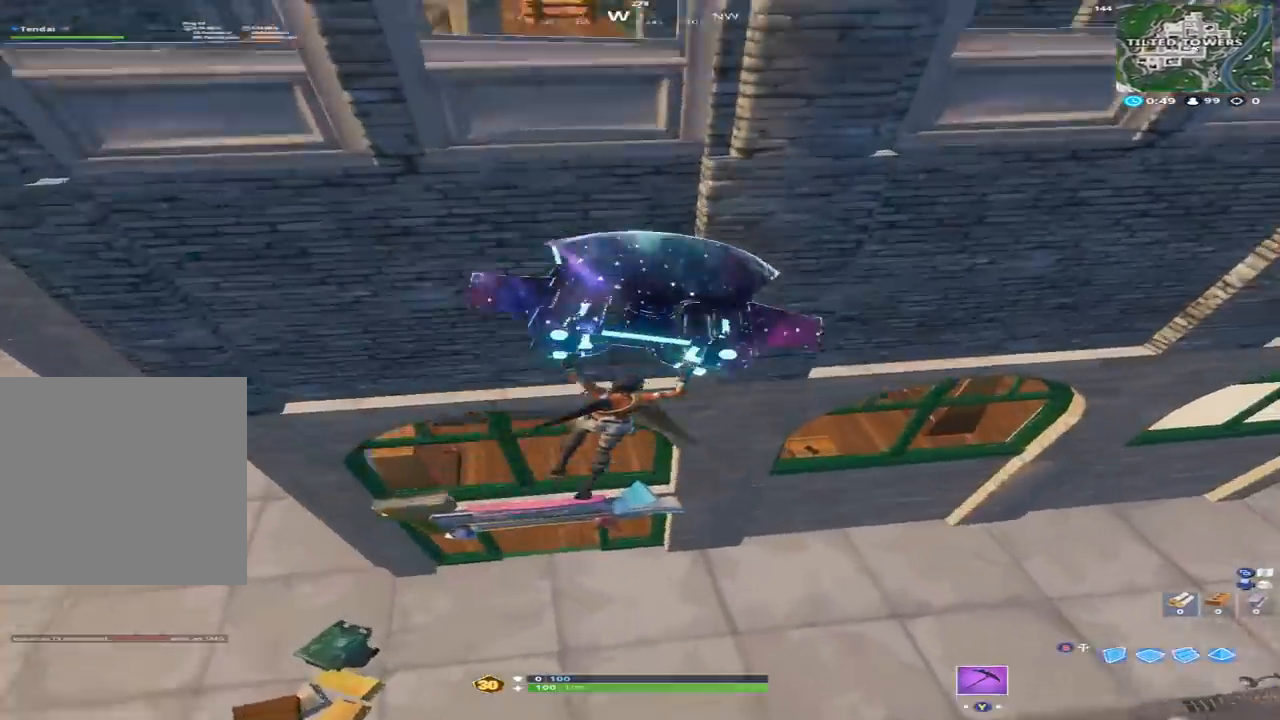
{"dt_ms": 1000, "buttons": [], "left_stick": "up-left", "right_stick": "down-right"}
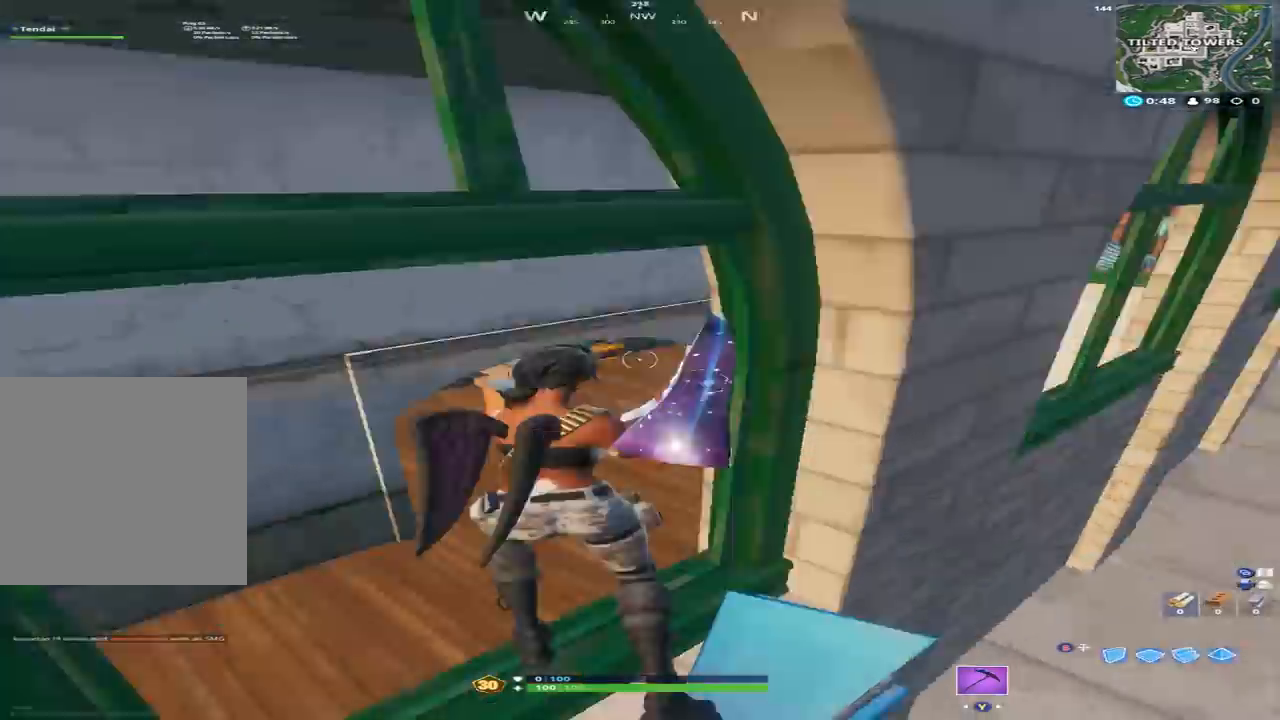
{"dt_ms": 500, "buttons": [], "left_stick": "up-left", "right_stick": "down-right"}
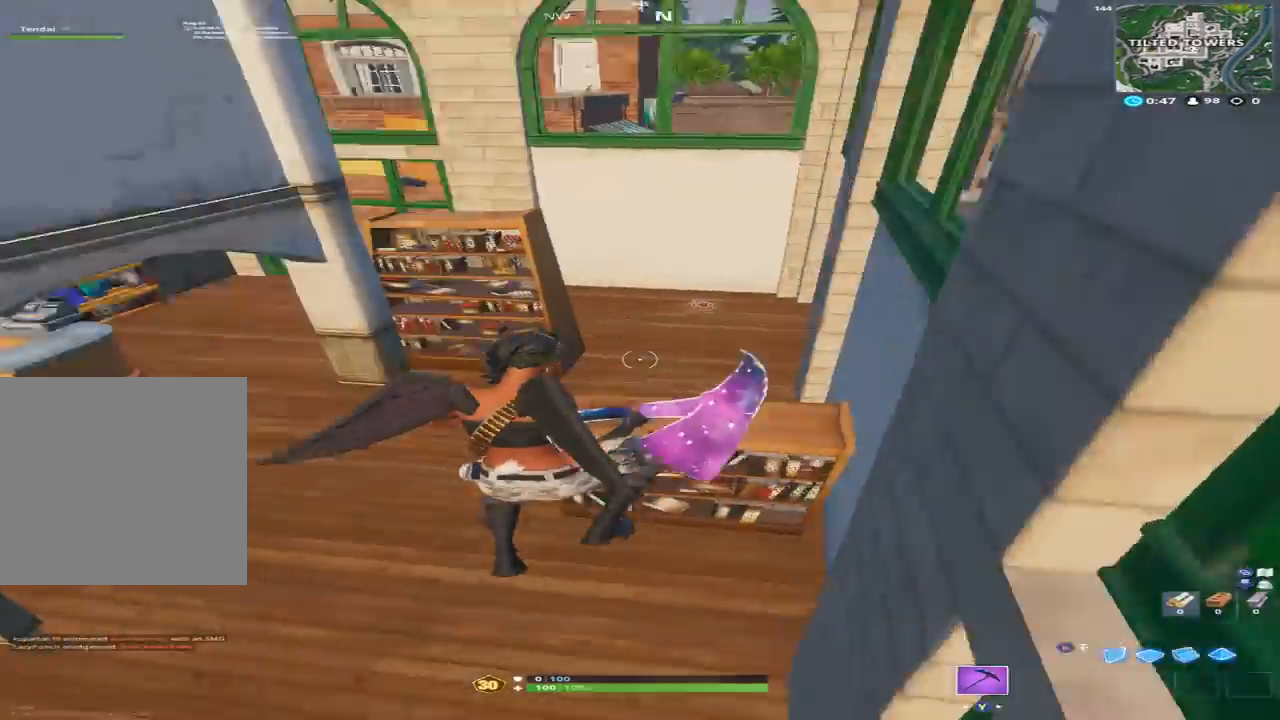
{"dt_ms": 500, "buttons": [], "left_stick": "up", "right_stick": "center", "events": [[67, "R2", "down"], [133, "right_stick", "up"], [233, "R2", "up"], [300, "right_stick", "up-left"], [400, "right_stick", "center"], [500, "left_stick", "up"]]}
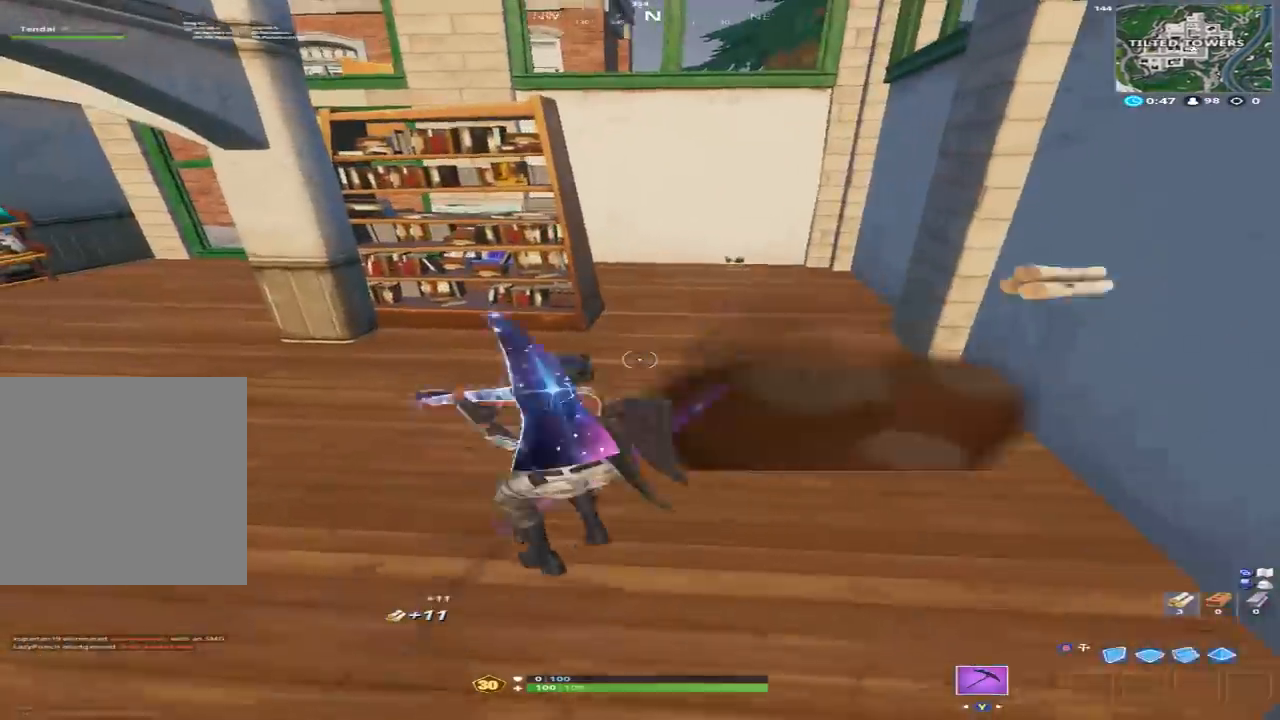
{"dt_ms": 500, "buttons": [], "left_stick": "up-left", "right_stick": "left", "events": [[267, "left_stick", "up-left"], [300, "right_stick", "up-left"], [500, "right_stick", "left"]]}
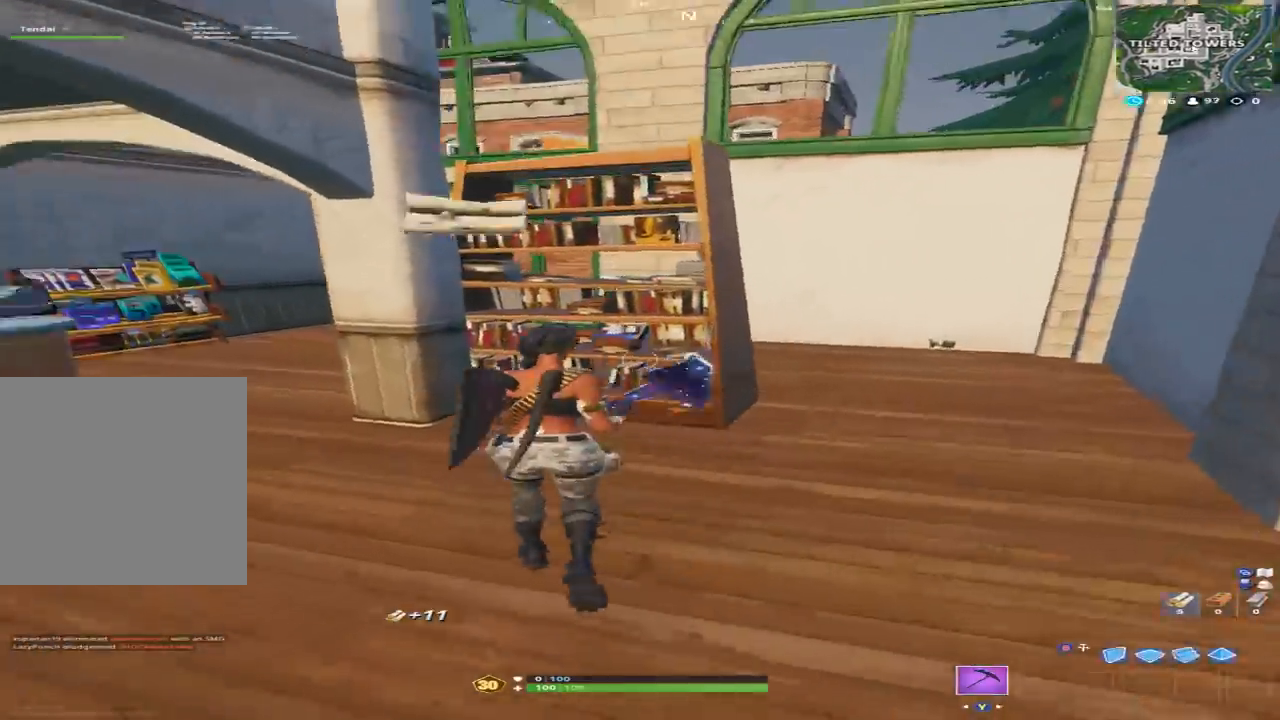
{"dt_ms": 500, "buttons": [], "left_stick": "up-left", "right_stick": "left", "events": [[233, "right_stick", "up-left"], [467, "right_stick", "left"]]}
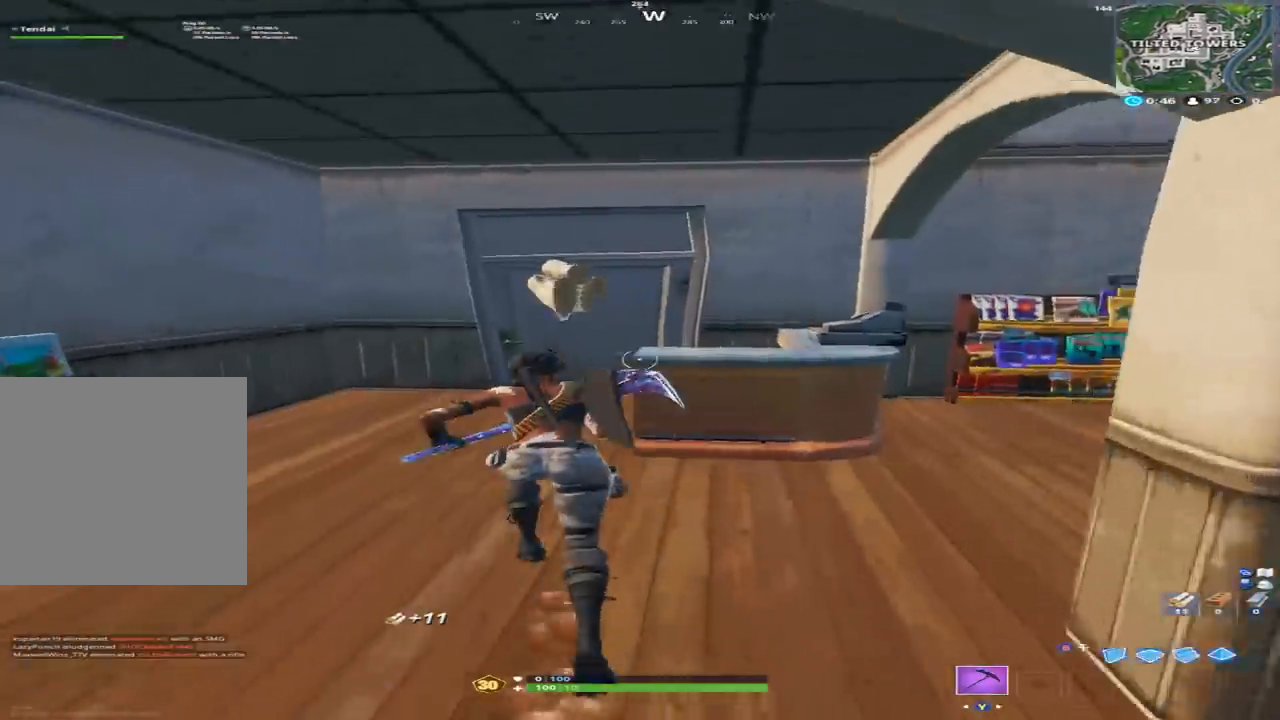
{"dt_ms": 500, "buttons": ["X"], "left_stick": "up-left", "right_stick": "center", "events": [[100, "left_stick", "up"], [167, "right_stick", "center"], [400, "left_stick", "up-left"], [500, "X", "down"]]}
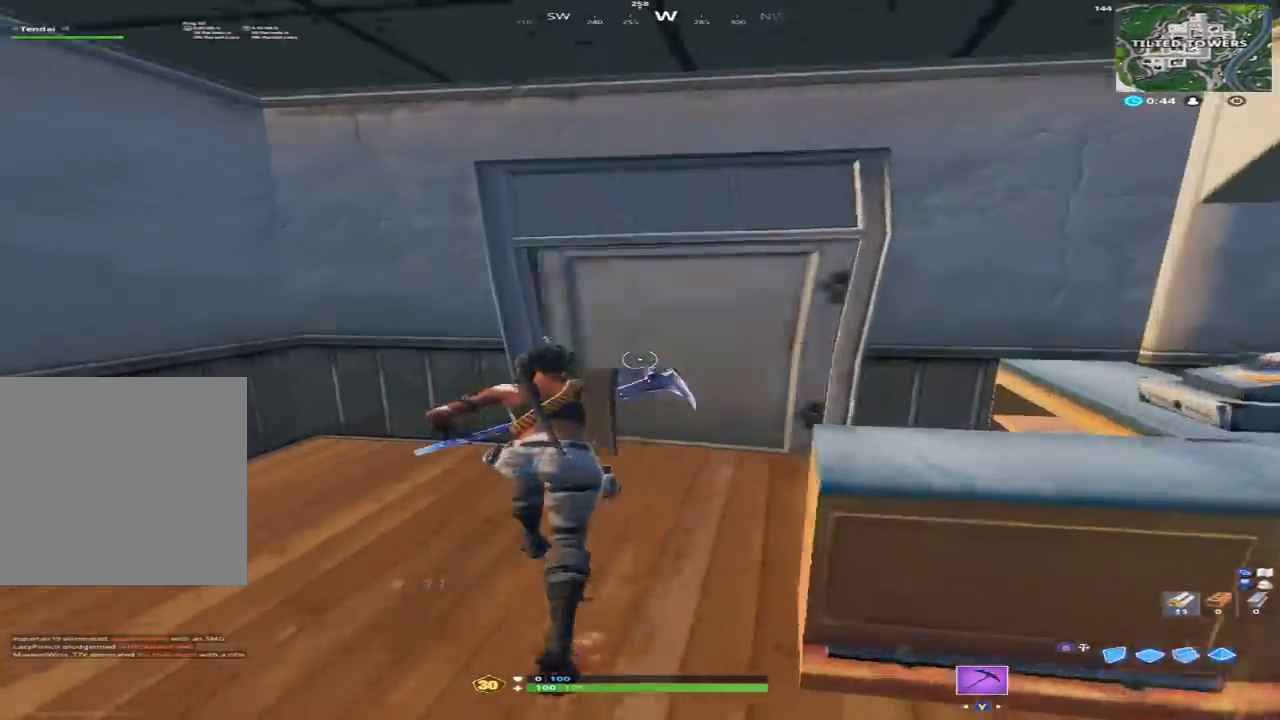
{"dt_ms": 500, "buttons": [], "left_stick": "up", "right_stick": "up-left", "events": [[33, "right_stick", "down"], [67, "X", "up"], [67, "left_stick", "up"], [200, "left_stick", "up-right"], [333, "right_stick", "center"], [400, "left_stick", "up"], [433, "right_stick", "up-left"]]}